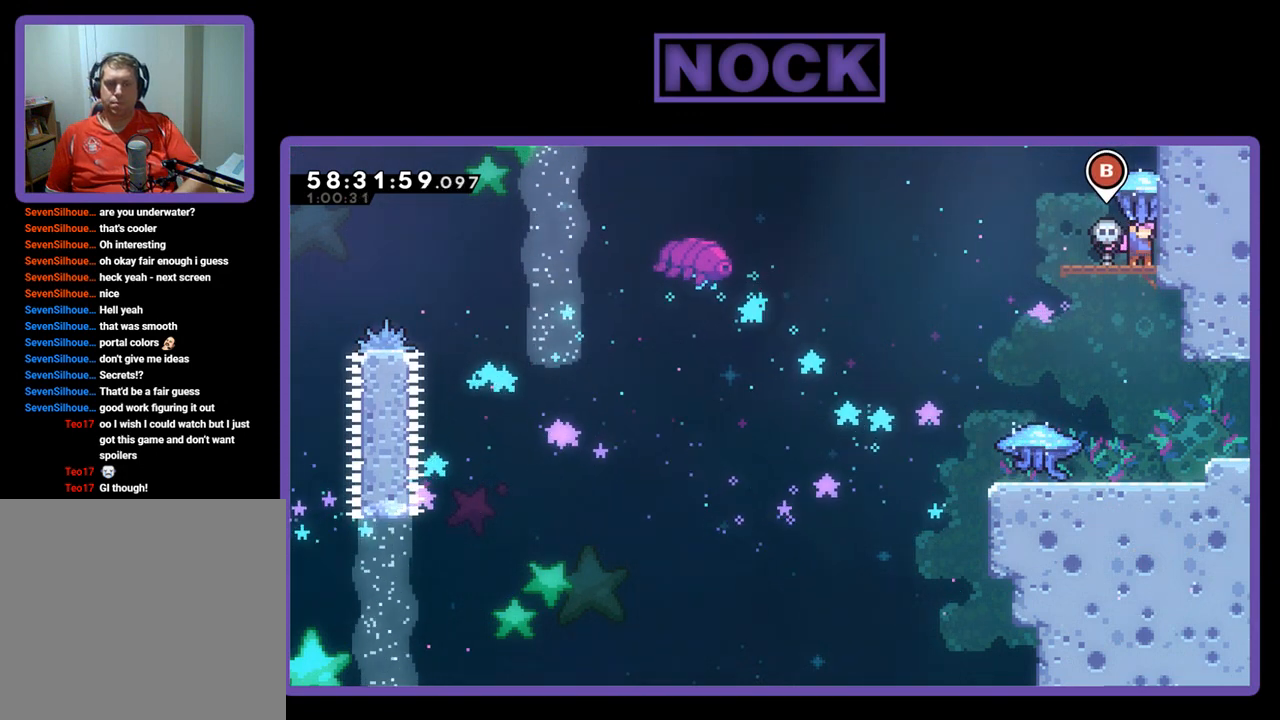
Gameplay with a controller (PlayStation layout); each line is a JSON object with the inputs held at the frame after it. "events" lists button and stick changes between this image and that frame as [ms after this image, input, new state], when the widget could be followed in between. Not read: left_stick.
{"buttons": ["R2", "DPAD_LEFT"], "right_stick": "center", "events": [[467, "DPAD_LEFT", "down"]]}
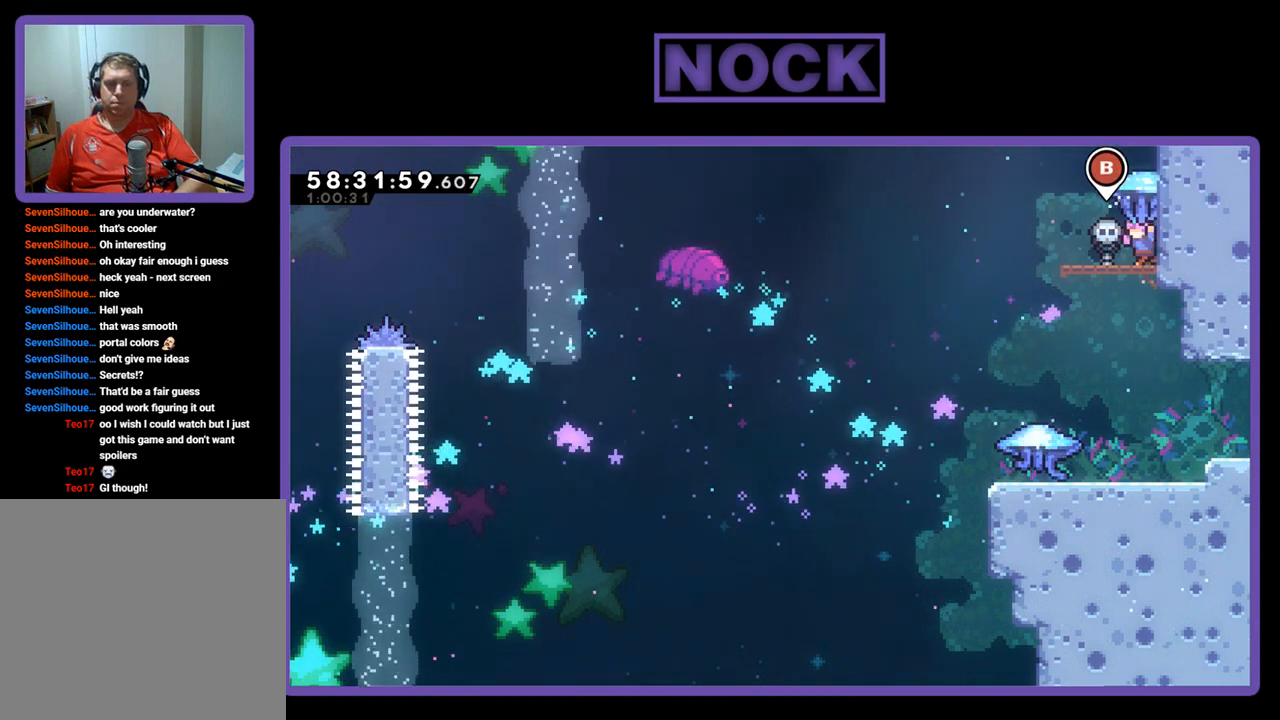
{"buttons": ["CROSS", "R2", "DPAD_LEFT"], "right_stick": "center", "events": [[300, "CROSS", "down"]]}
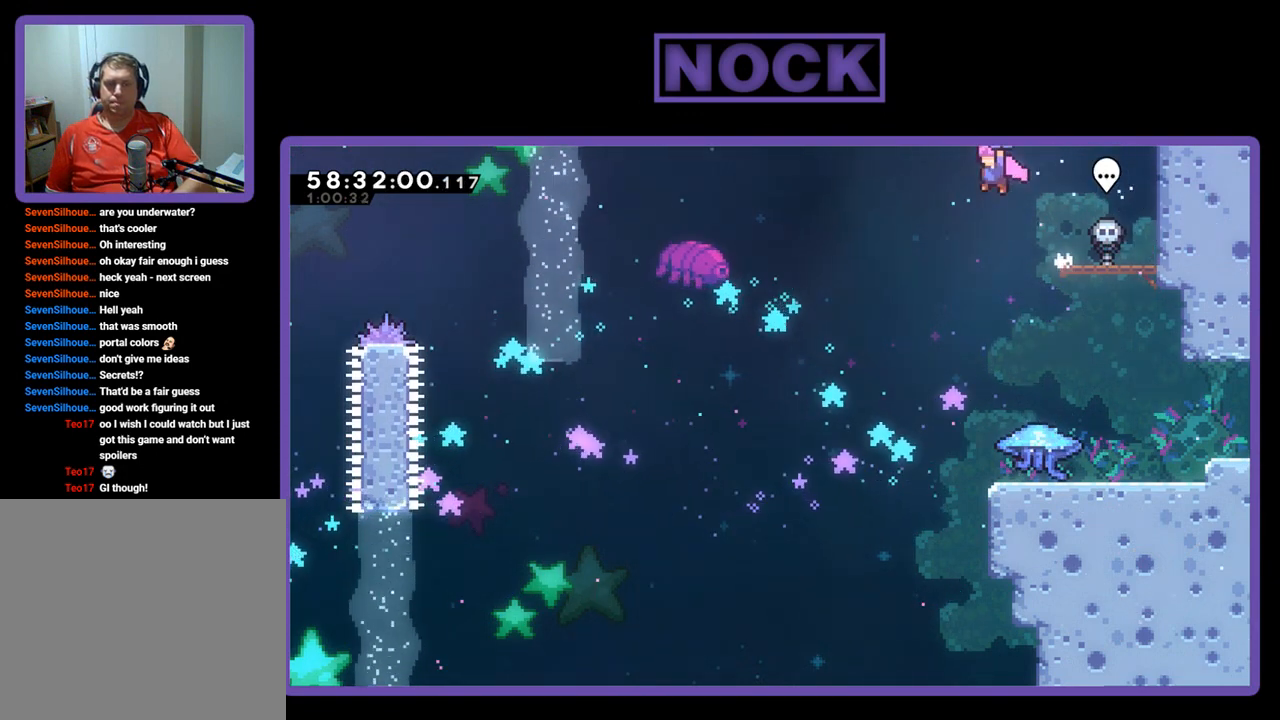
{"buttons": ["CROSS", "R2", "DPAD_LEFT"], "right_stick": "center", "events": []}
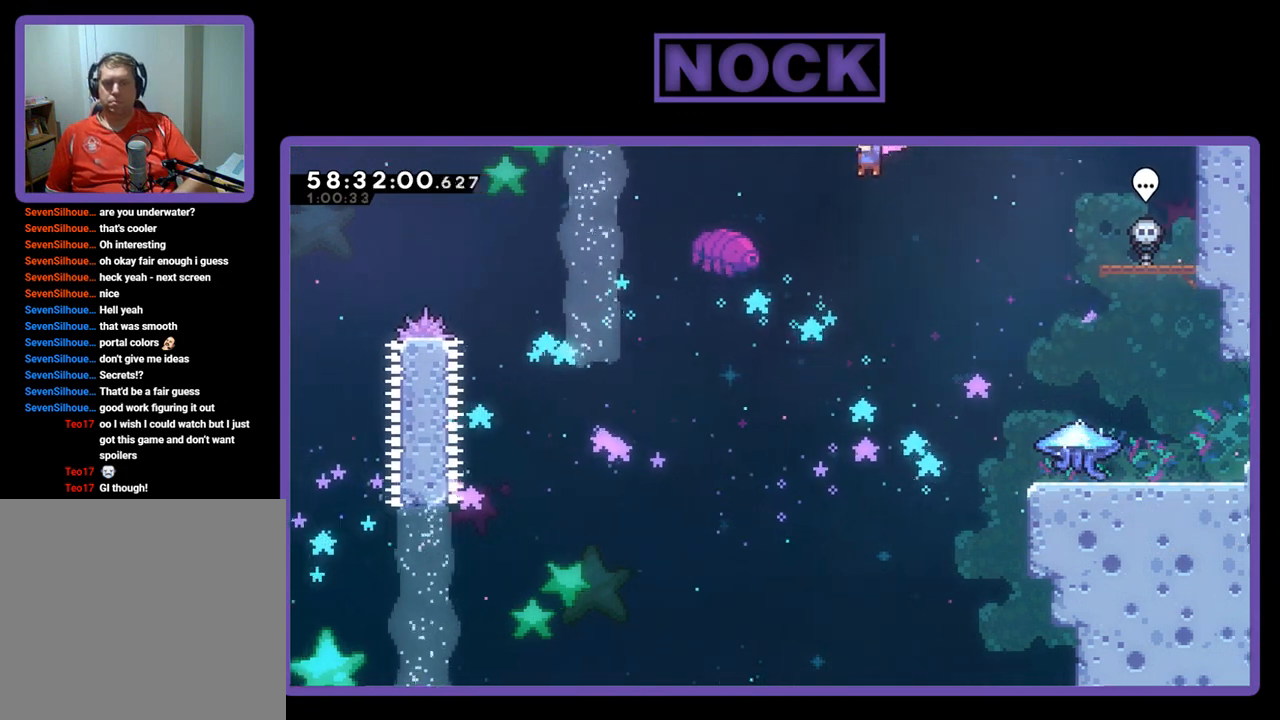
{"buttons": ["R2", "DPAD_UP", "DPAD_LEFT"], "right_stick": "center", "events": [[133, "DPAD_UP", "down"], [467, "CROSS", "up"]]}
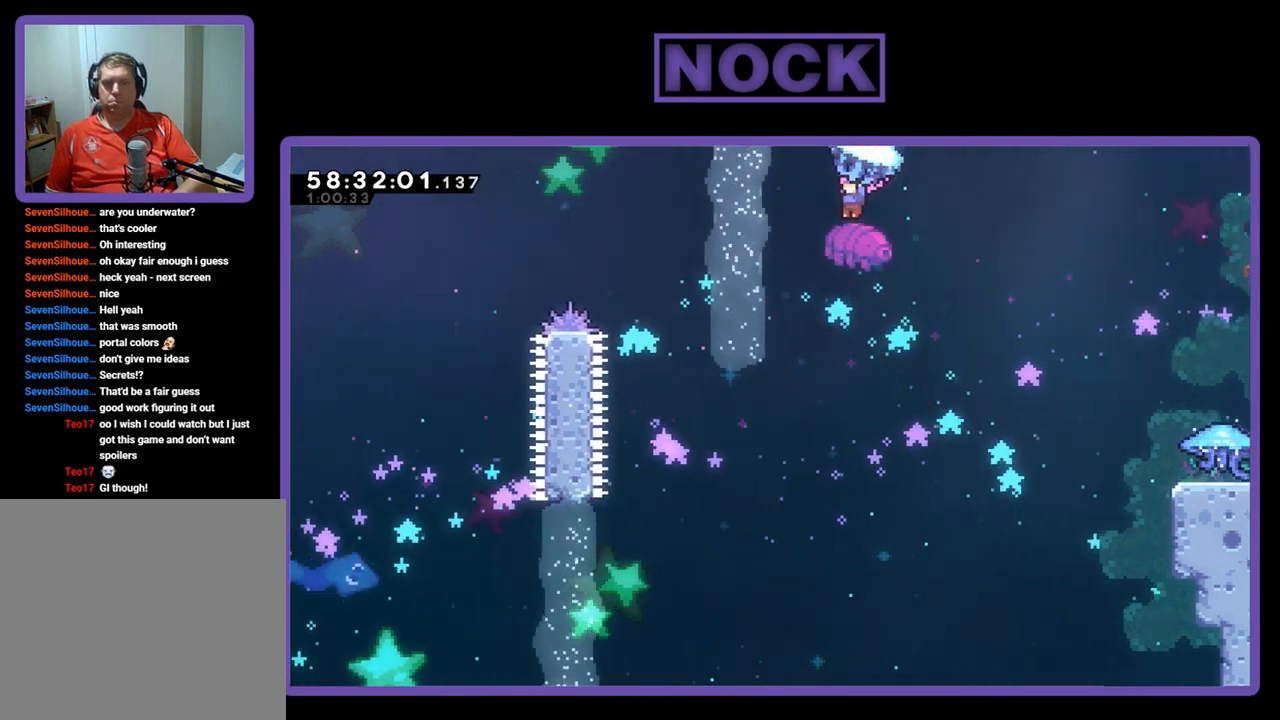
{"buttons": ["CIRCLE", "R2", "DPAD_UP", "DPAD_LEFT"], "right_stick": "center", "events": [[233, "CIRCLE", "down"]]}
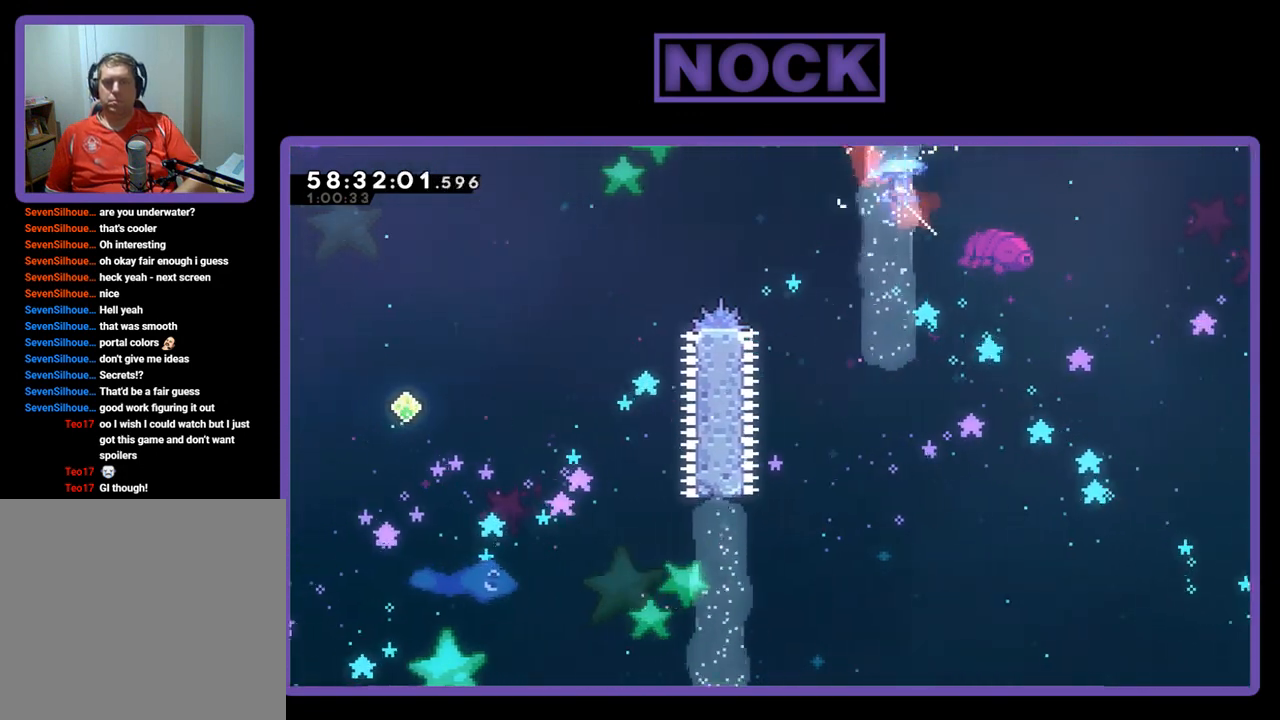
{"buttons": ["CIRCLE", "R2", "DPAD_UP", "DPAD_LEFT"], "right_stick": "center", "events": []}
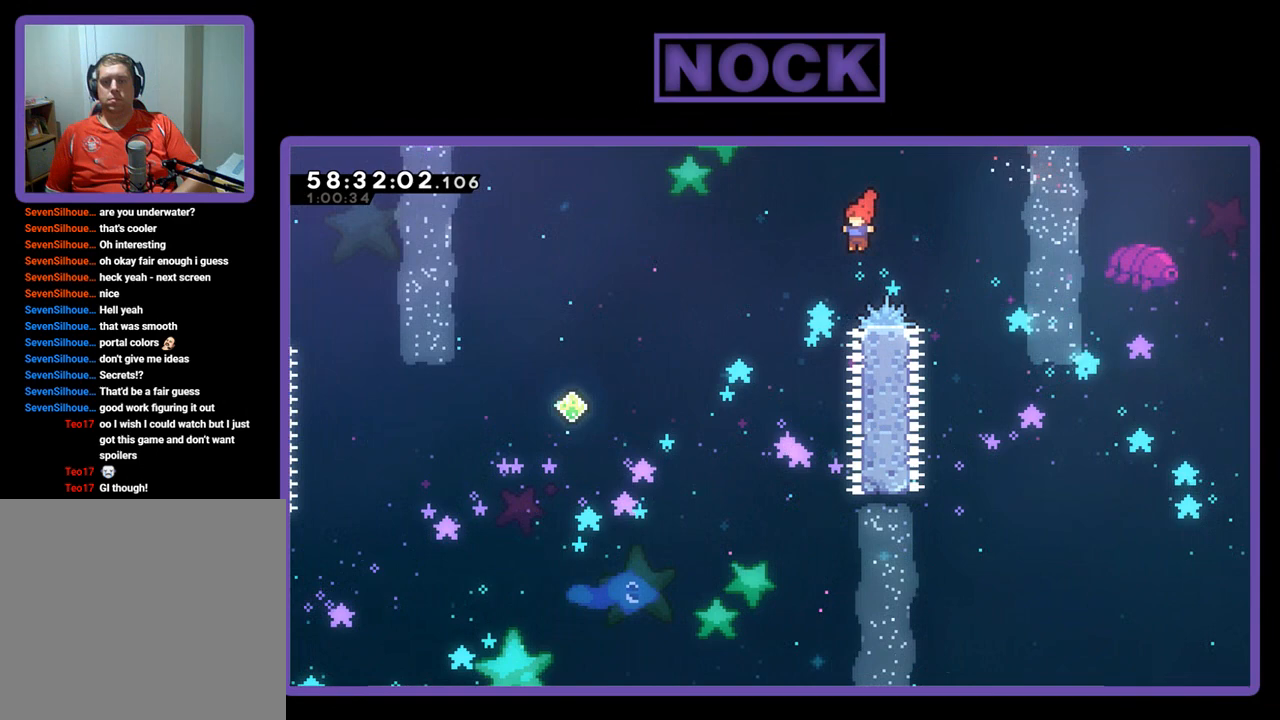
{"buttons": ["CIRCLE", "R2", "DPAD_UP", "DPAD_LEFT"], "right_stick": "center", "events": [[233, "CIRCLE", "up"], [500, "CIRCLE", "down"]]}
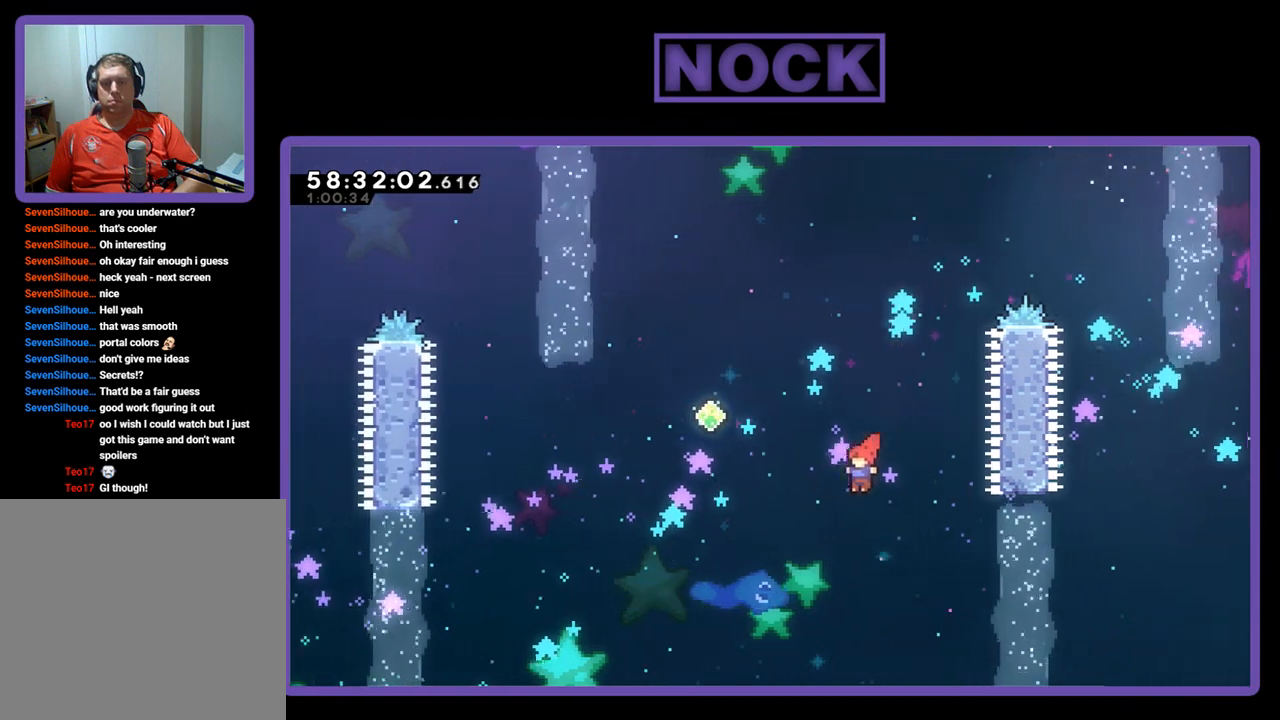
{"buttons": ["CIRCLE", "R2", "DPAD_UP", "DPAD_LEFT"], "right_stick": "center", "events": []}
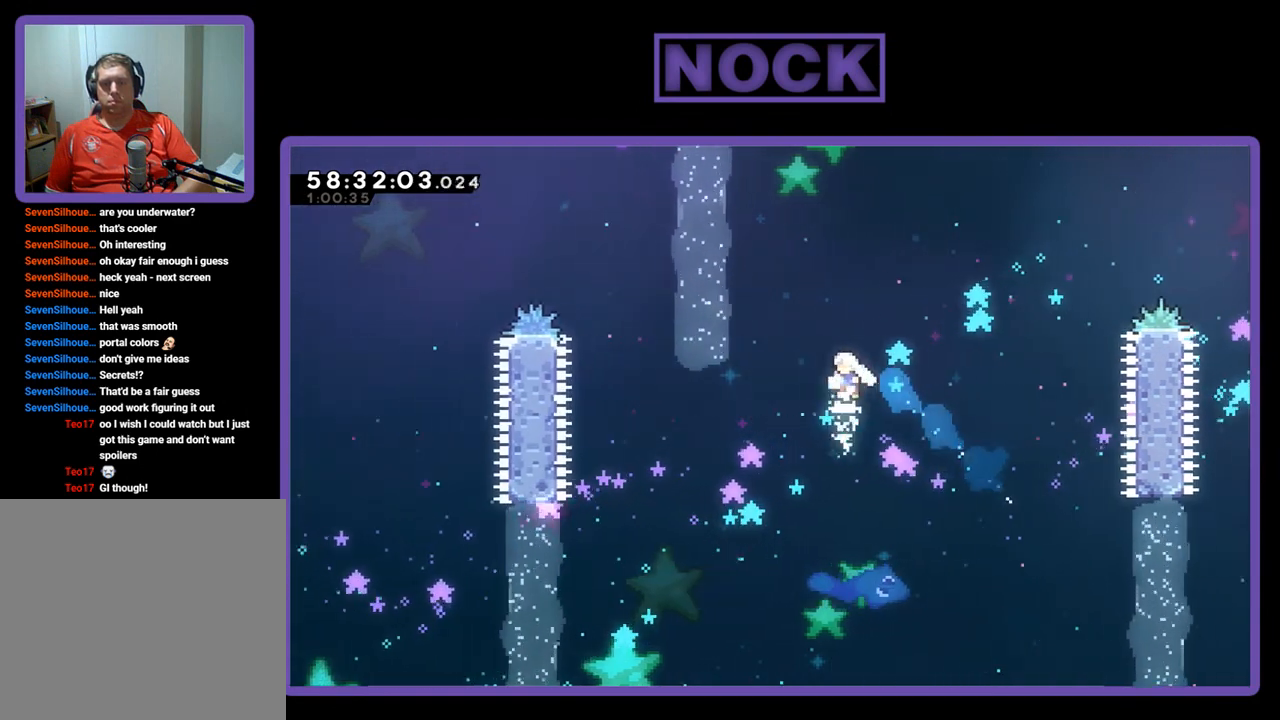
{"buttons": ["R2", "DPAD_UP", "DPAD_LEFT"], "right_stick": "center", "events": [[167, "CIRCLE", "up"]]}
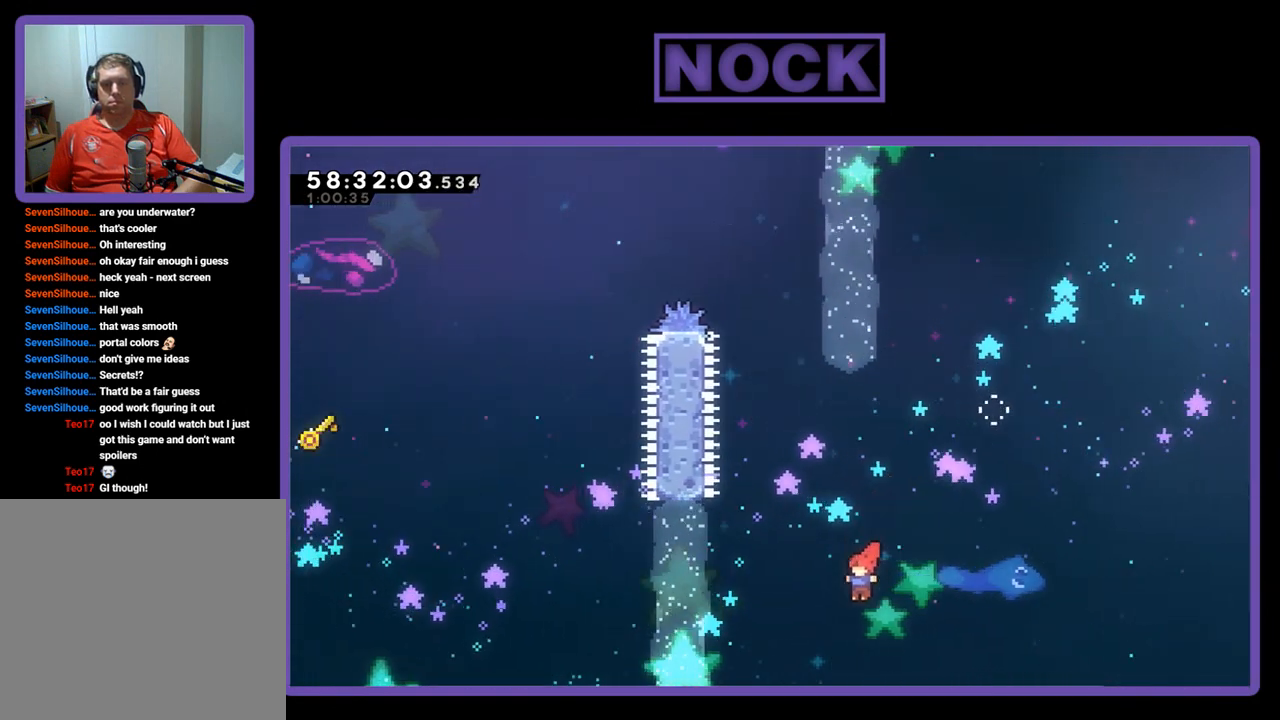
{"buttons": ["CIRCLE", "R2", "DPAD_LEFT"], "right_stick": "center", "events": [[133, "CIRCLE", "down"], [500, "DPAD_UP", "up"]]}
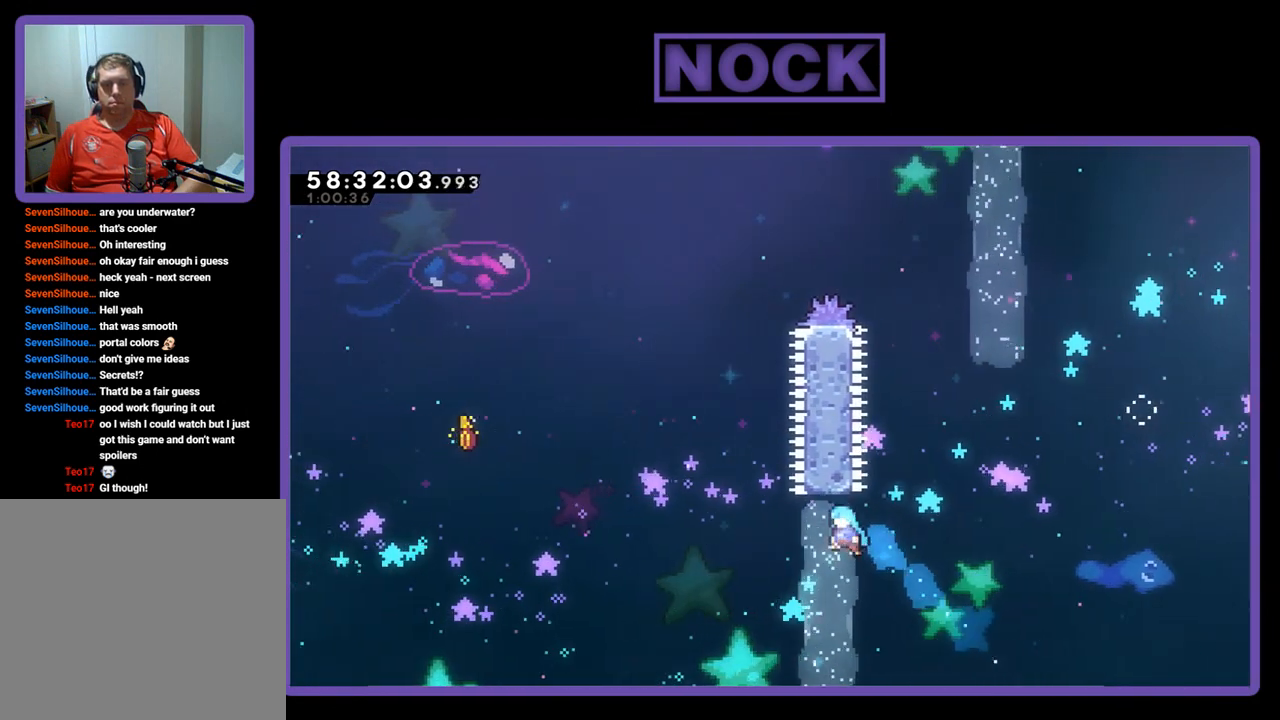
{"buttons": ["CIRCLE", "R2", "DPAD_LEFT"], "right_stick": "center", "events": []}
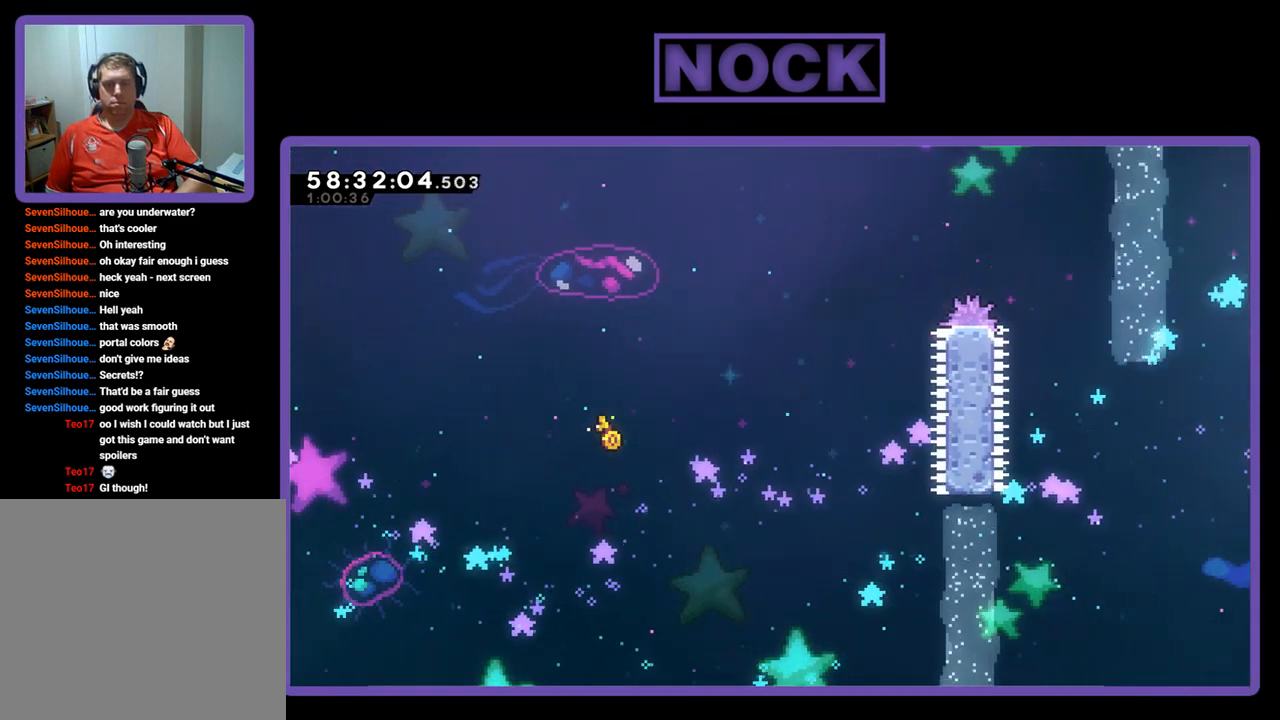
{"buttons": [], "right_stick": "center", "events": [[400, "DPAD_LEFT", "up"], [433, "CIRCLE", "up"], [433, "R2", "up"]]}
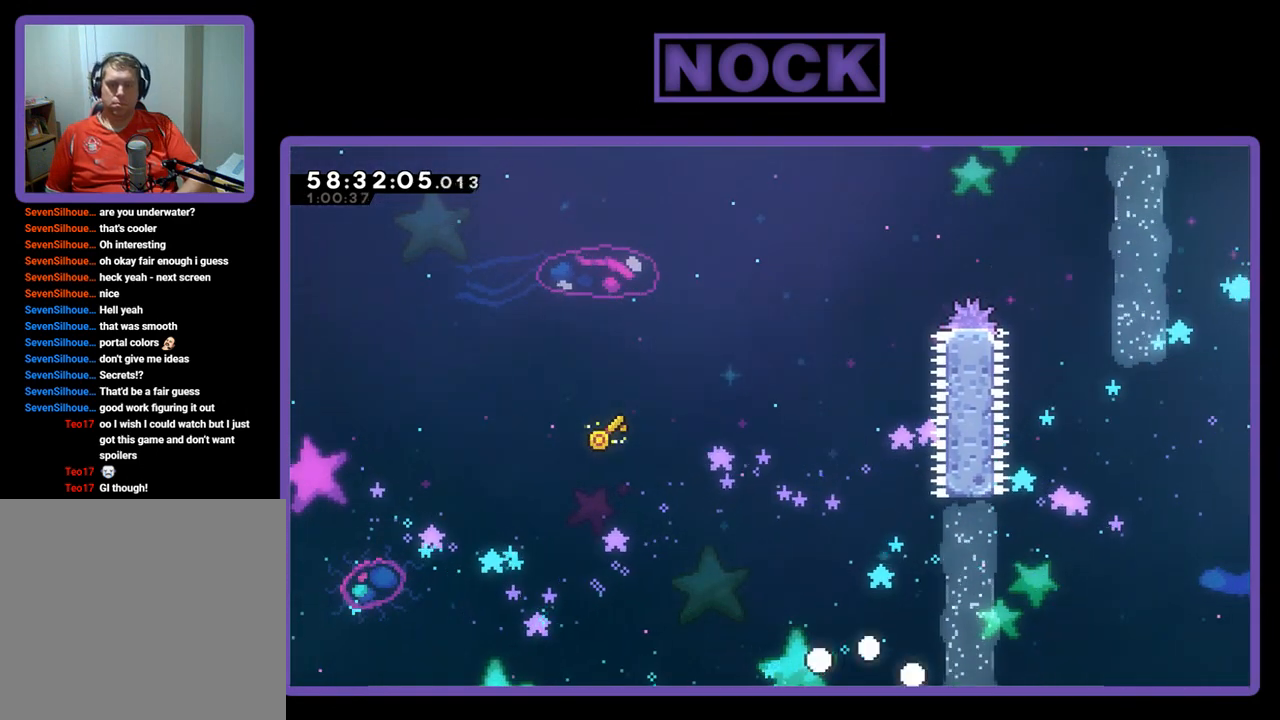
{"buttons": [], "right_stick": "center", "events": []}
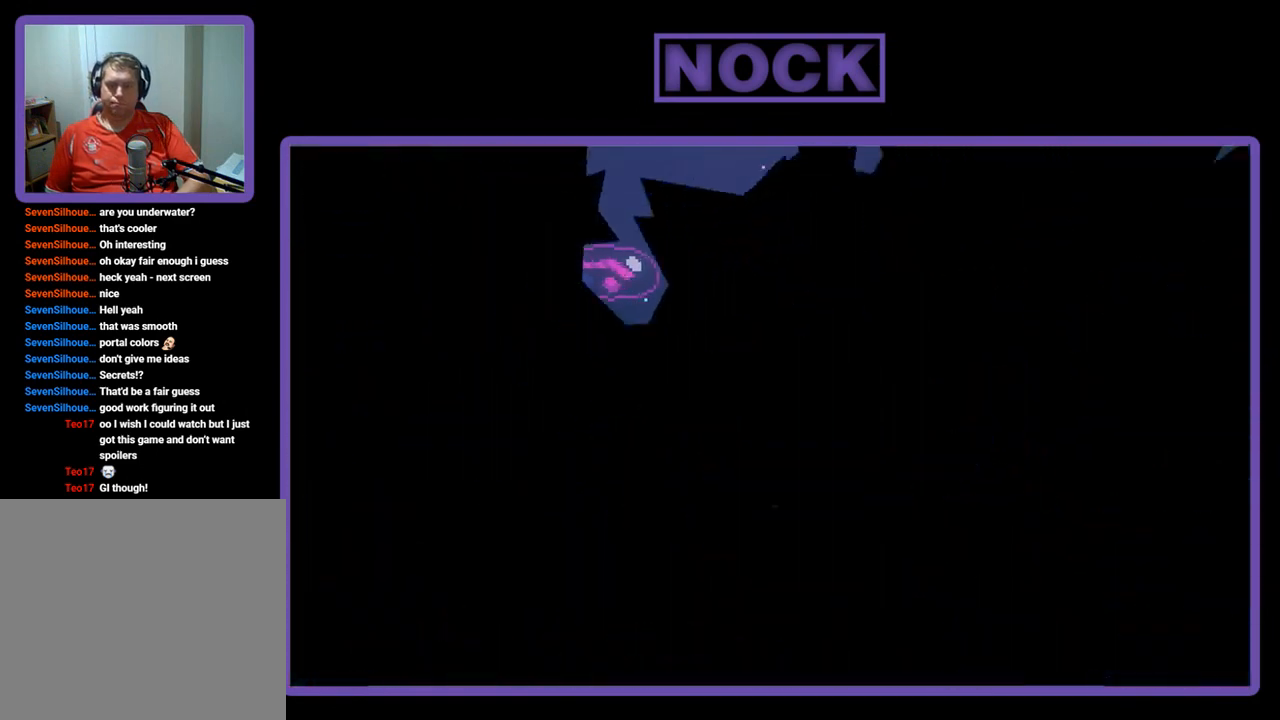
{"buttons": [], "right_stick": "center", "events": []}
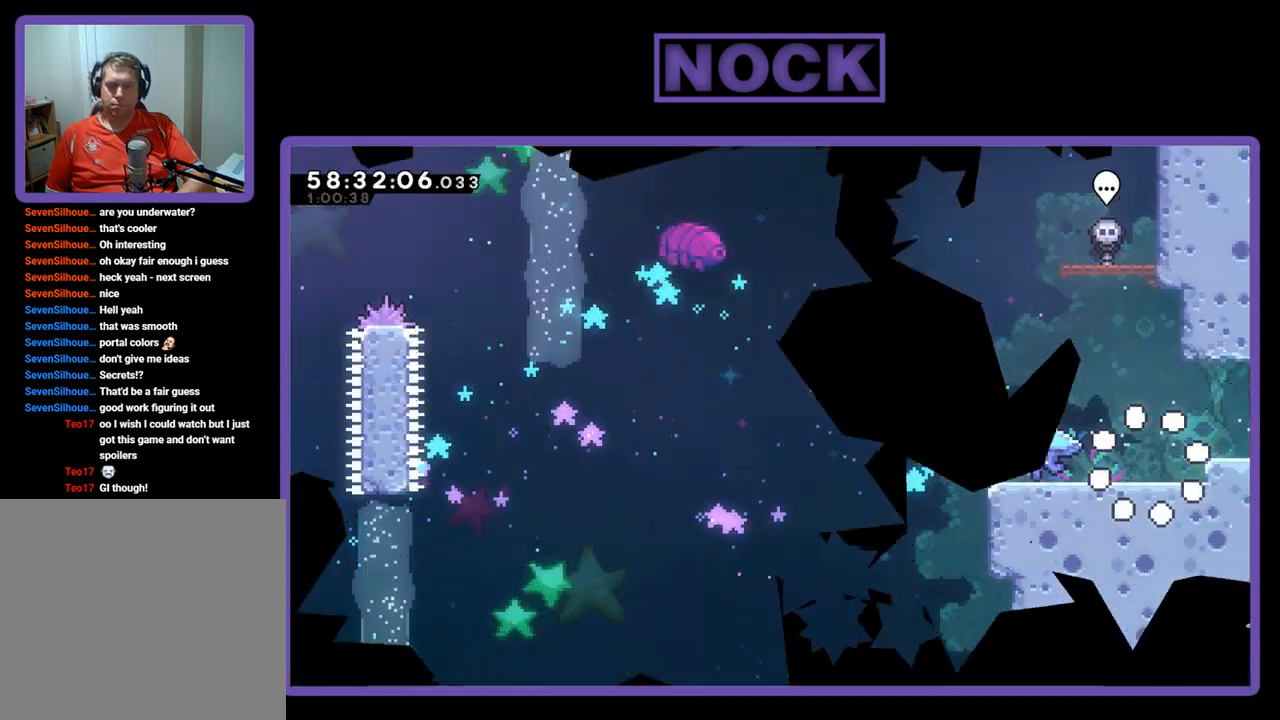
{"buttons": [], "right_stick": "center", "events": []}
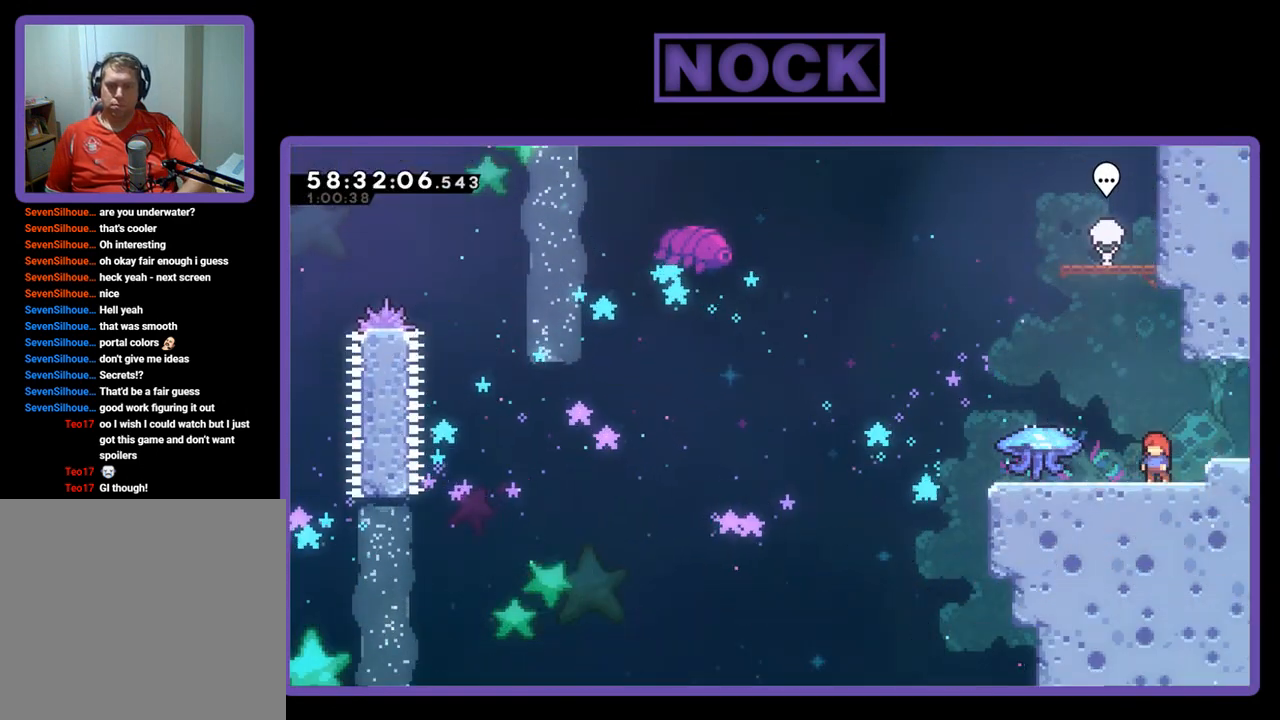
{"buttons": [], "right_stick": "center", "events": []}
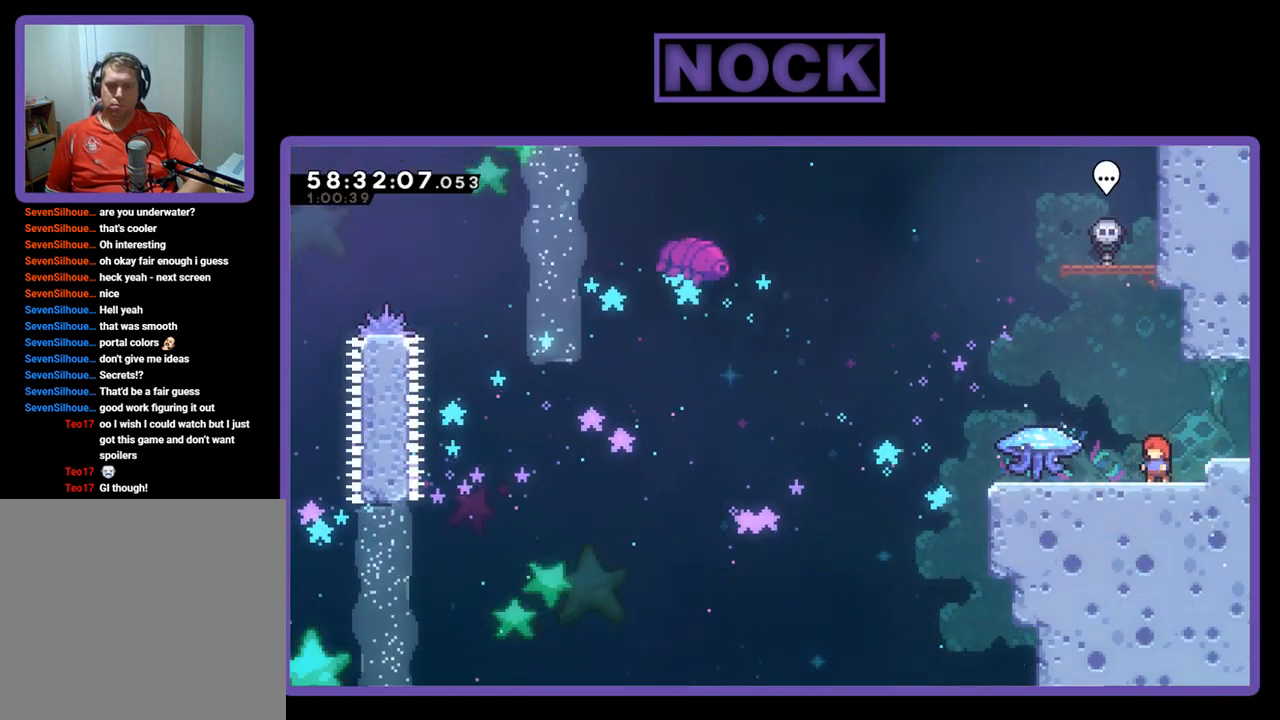
{"buttons": ["R2"], "right_stick": "center", "events": [[233, "R2", "down"]]}
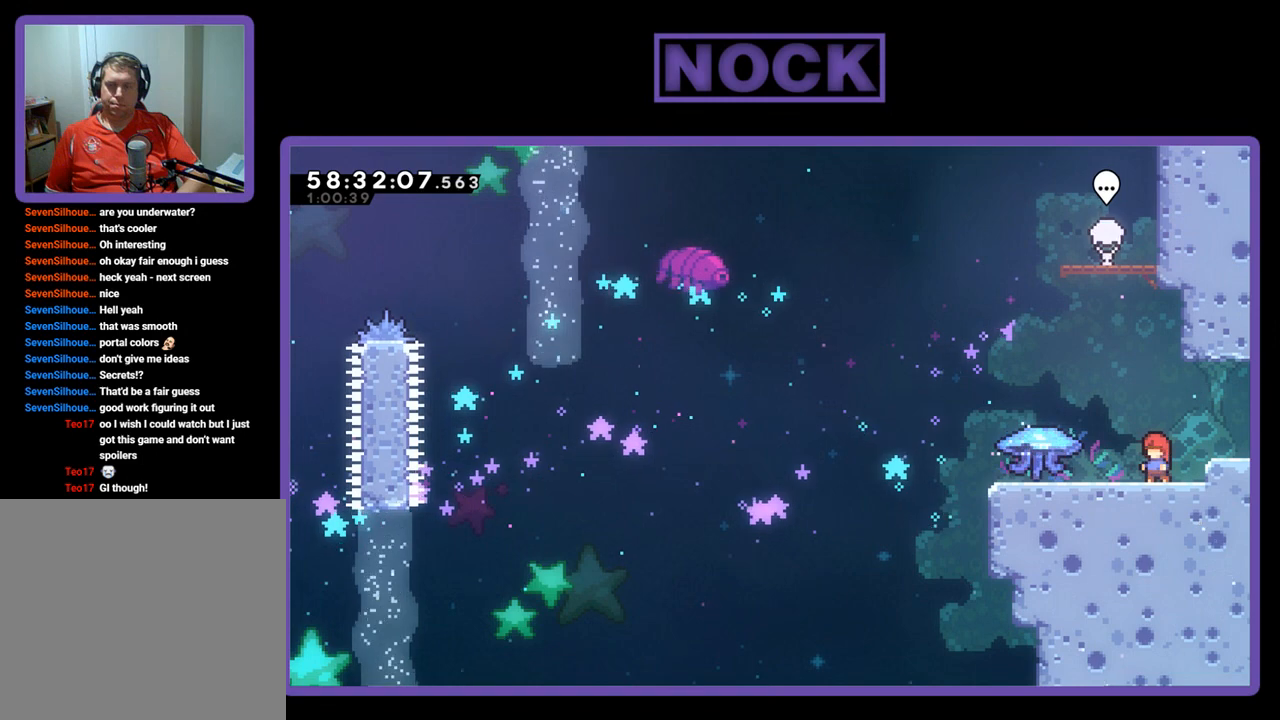
{"buttons": ["R2"], "right_stick": "center", "events": []}
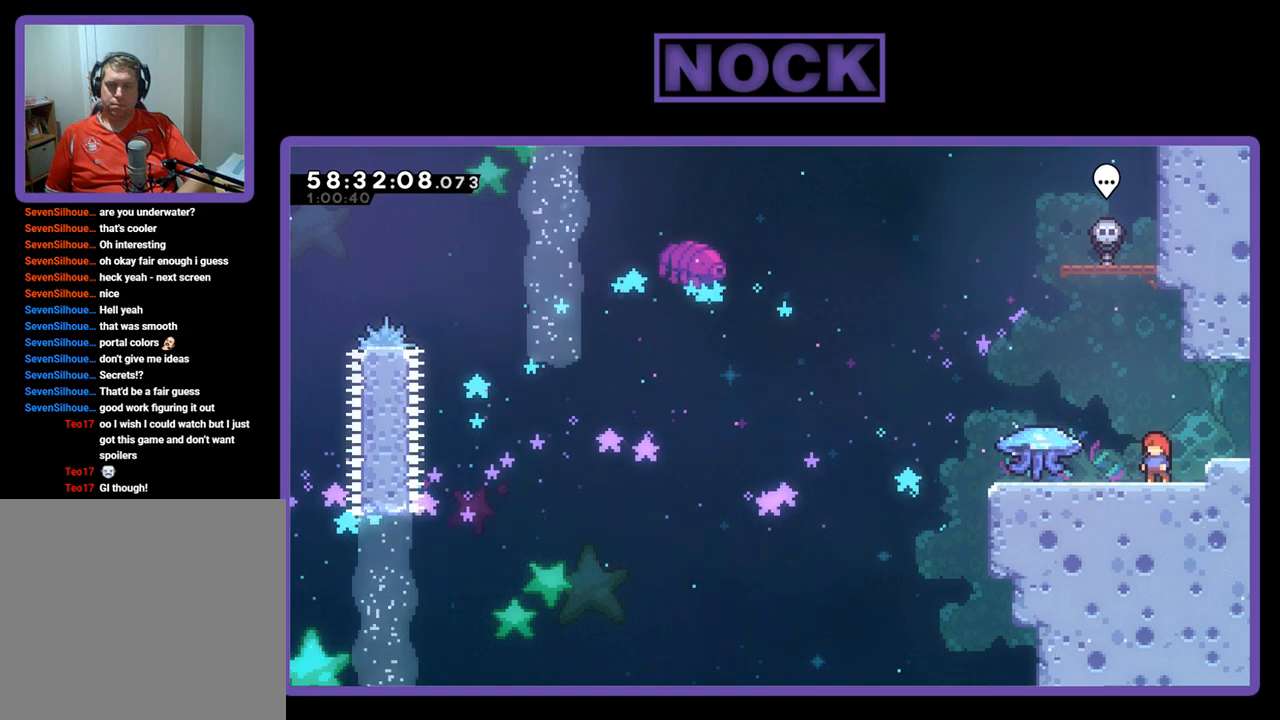
{"buttons": ["R2"], "right_stick": "center", "events": []}
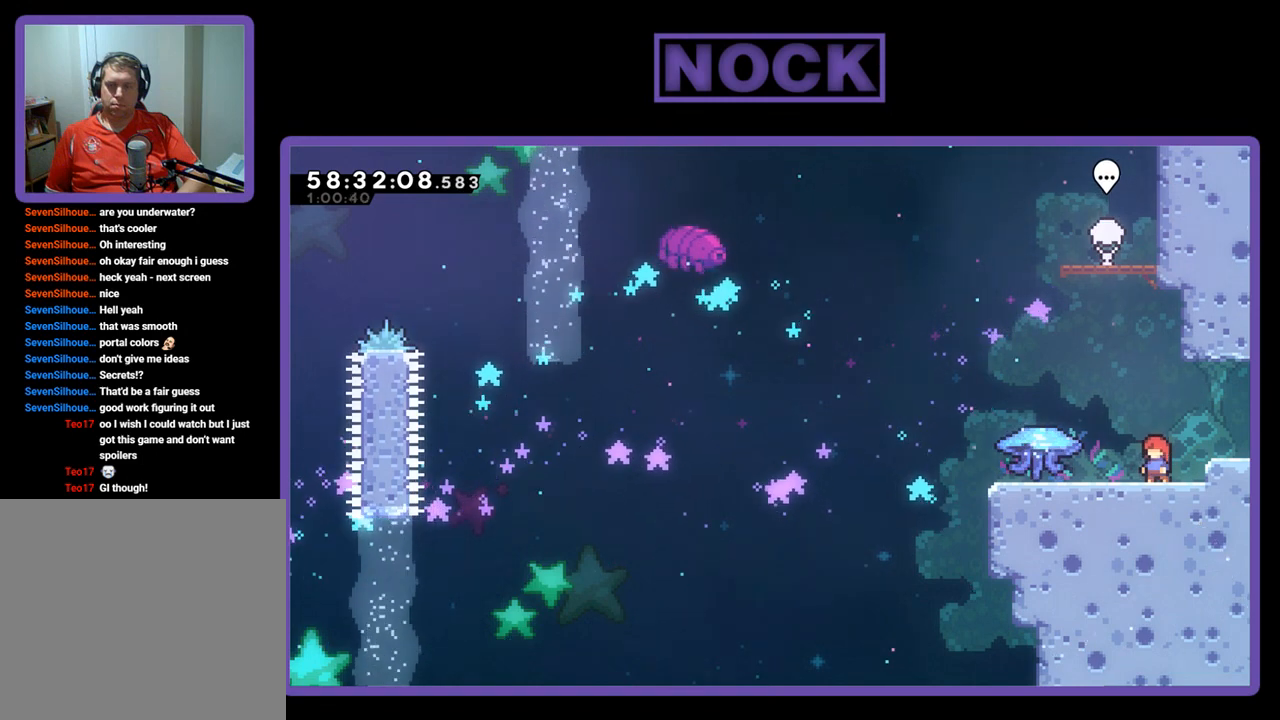
{"buttons": ["R2", "DPAD_LEFT"], "right_stick": "center", "events": [[433, "DPAD_LEFT", "down"]]}
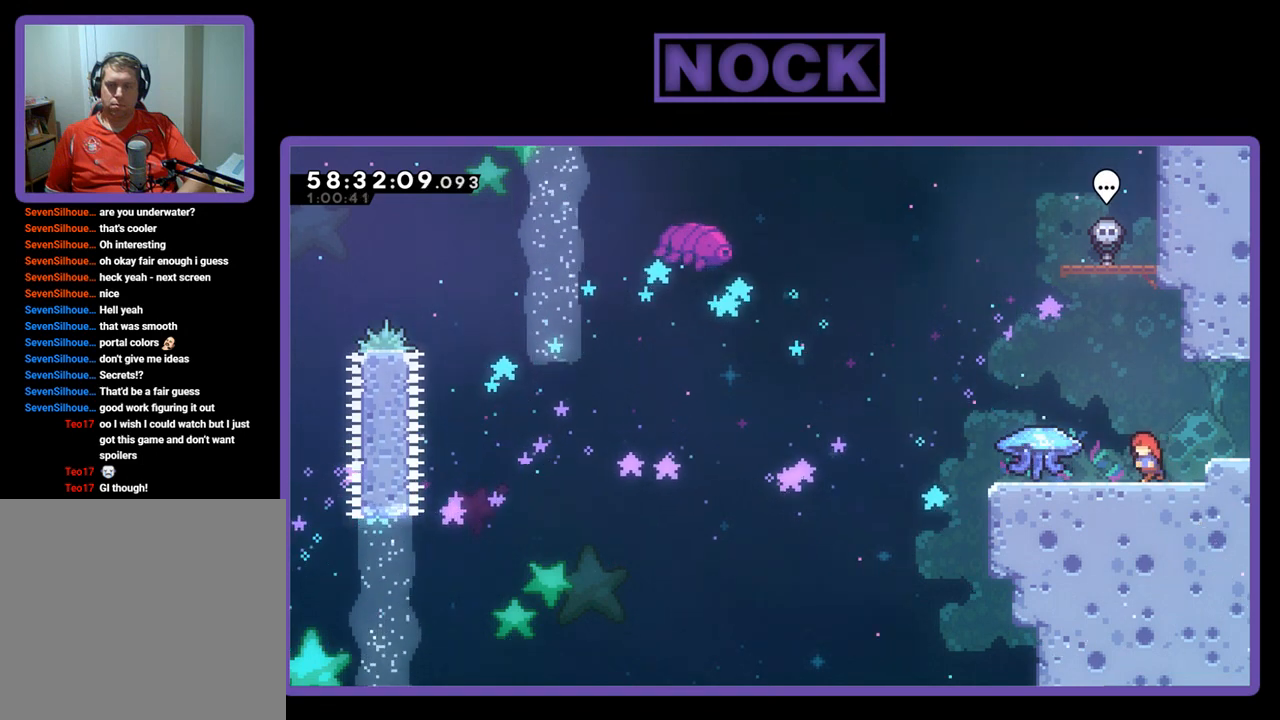
{"buttons": ["R2", "DPAD_LEFT"], "right_stick": "center", "events": []}
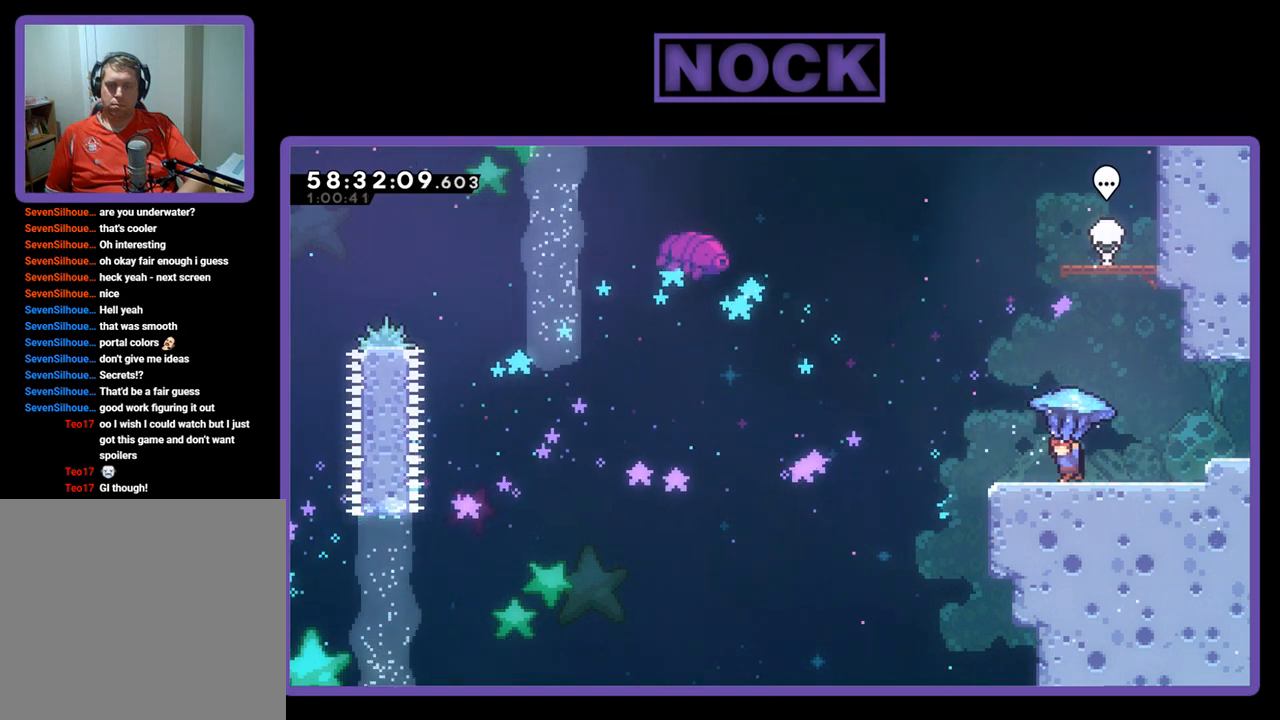
{"buttons": ["CROSS", "R2", "DPAD_LEFT"], "right_stick": "center", "events": [[67, "CROSS", "down"]]}
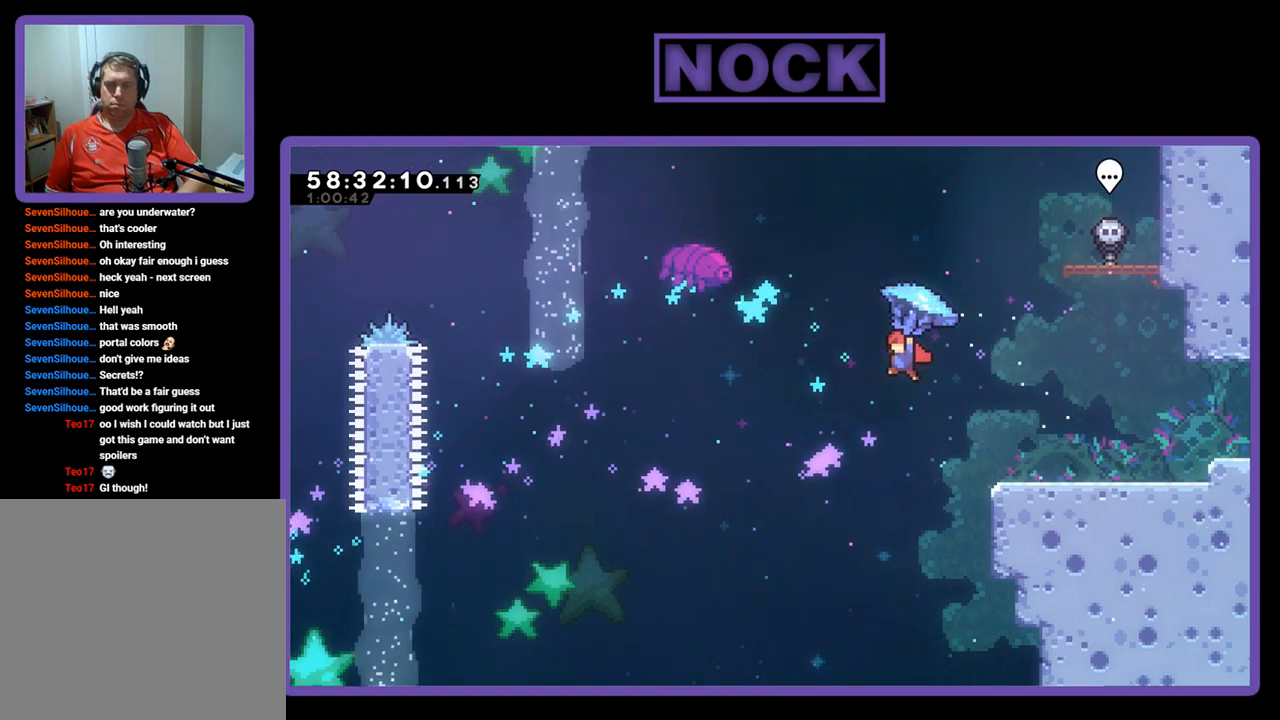
{"buttons": ["CROSS", "R2", "DPAD_LEFT"], "right_stick": "center", "events": []}
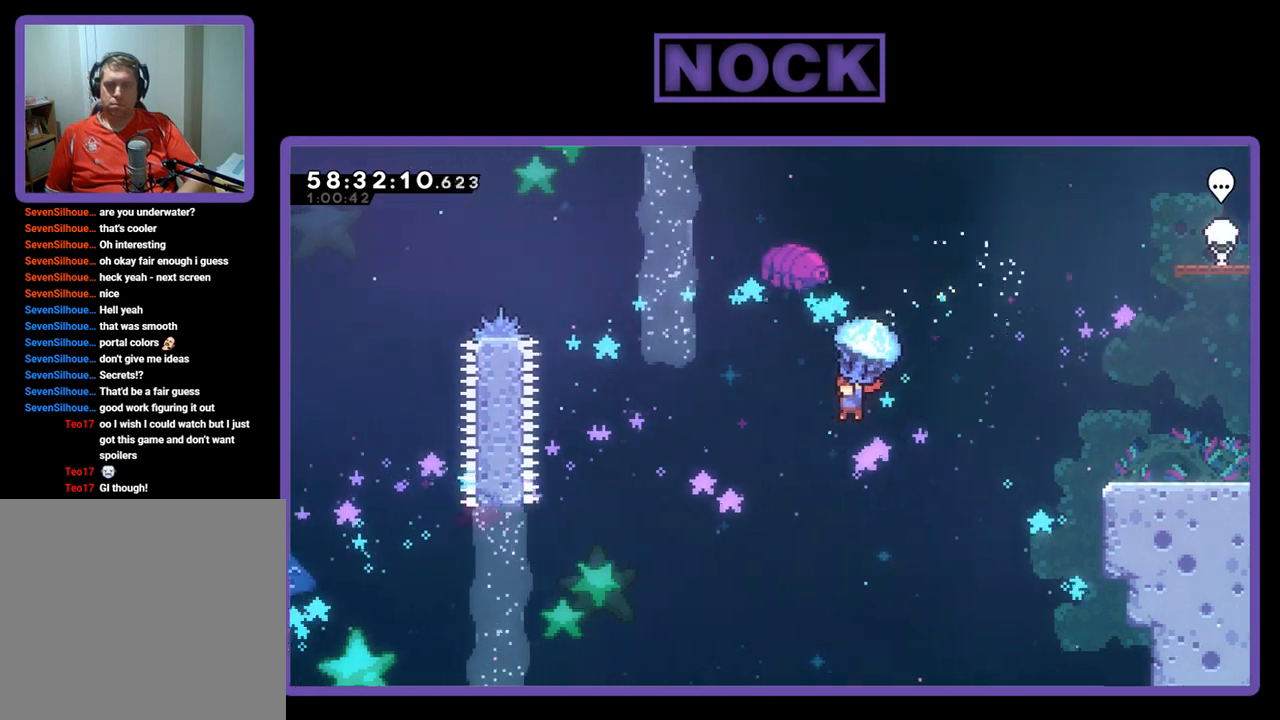
{"buttons": ["DPAD_UP", "DPAD_LEFT"], "right_stick": "center", "events": [[433, "DPAD_UP", "down"], [467, "CROSS", "up"], [467, "R2", "up"]]}
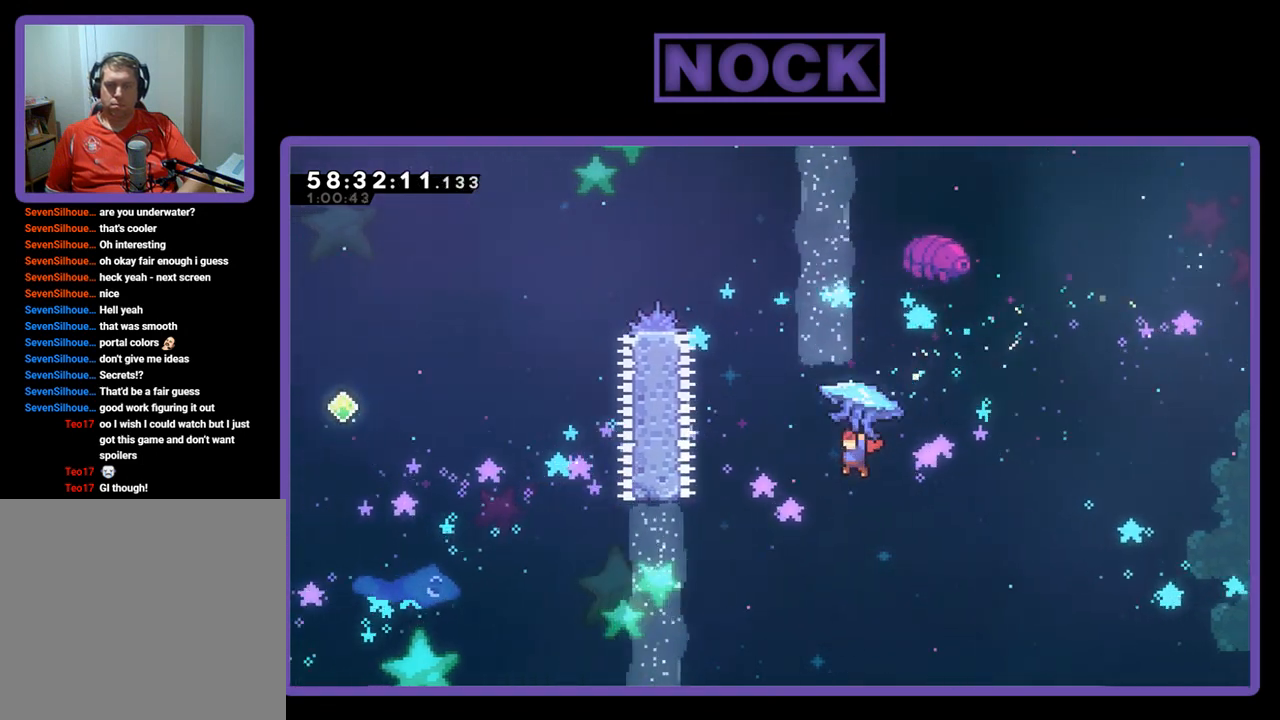
{"buttons": ["CIRCLE", "R2", "DPAD_UP"], "right_stick": "center", "events": [[100, "CIRCLE", "down"], [133, "R2", "down"], [467, "DPAD_LEFT", "up"]]}
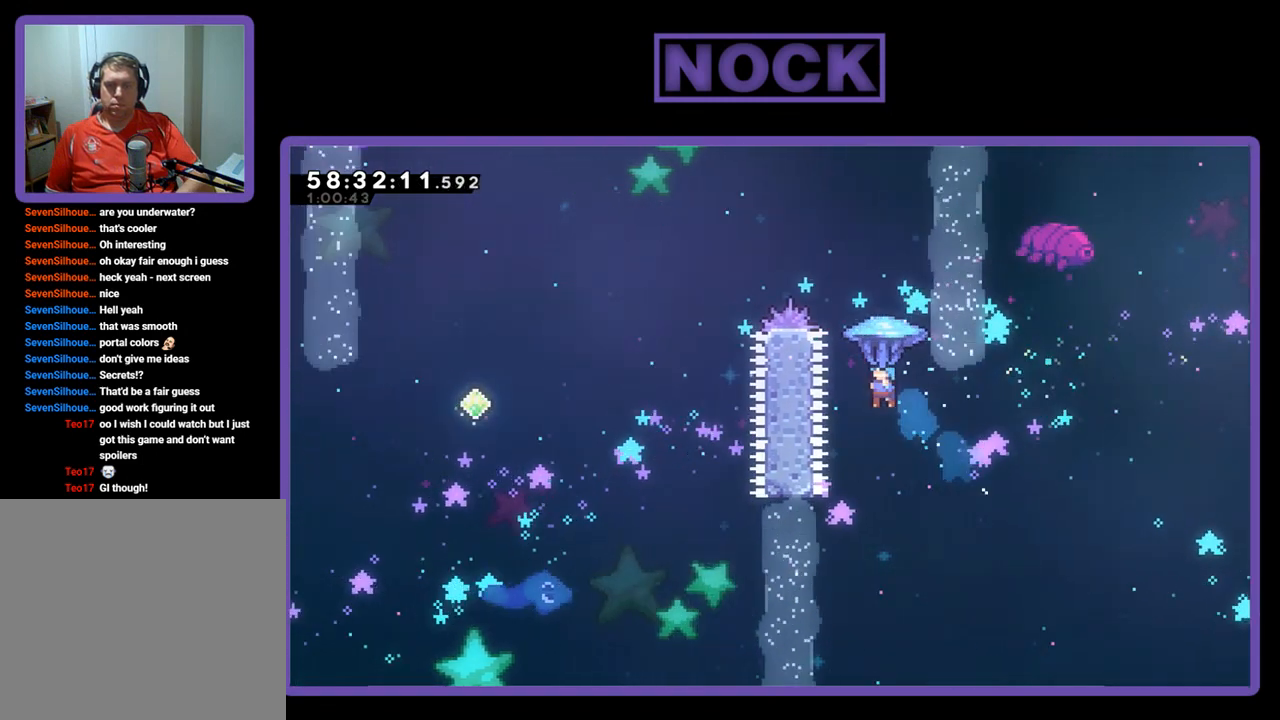
{"buttons": ["CIRCLE", "R2", "DPAD_UP", "DPAD_LEFT"], "right_stick": "center", "events": [[33, "DPAD_RIGHT", "down"], [233, "DPAD_RIGHT", "up"], [333, "DPAD_LEFT", "down"]]}
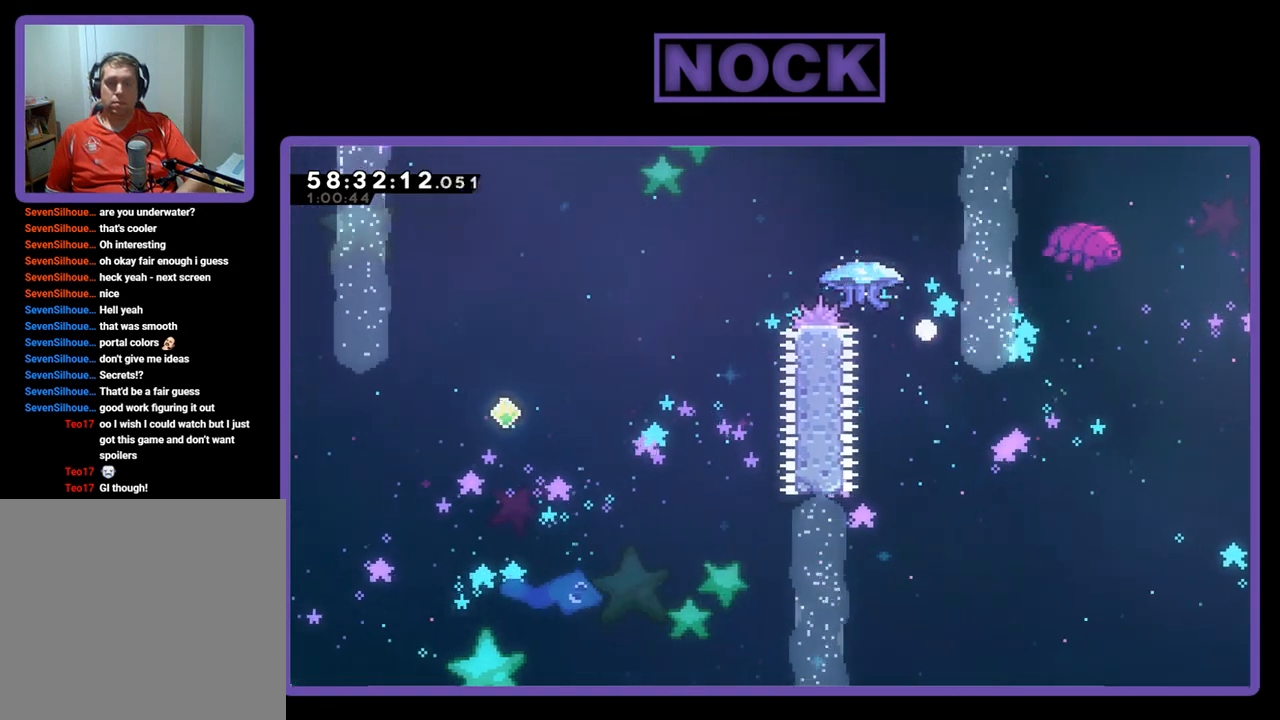
{"buttons": [], "right_stick": "center", "events": [[33, "CIRCLE", "up"], [100, "R2", "up"], [167, "DPAD_LEFT", "up"], [167, "DPAD_UP", "up"]]}
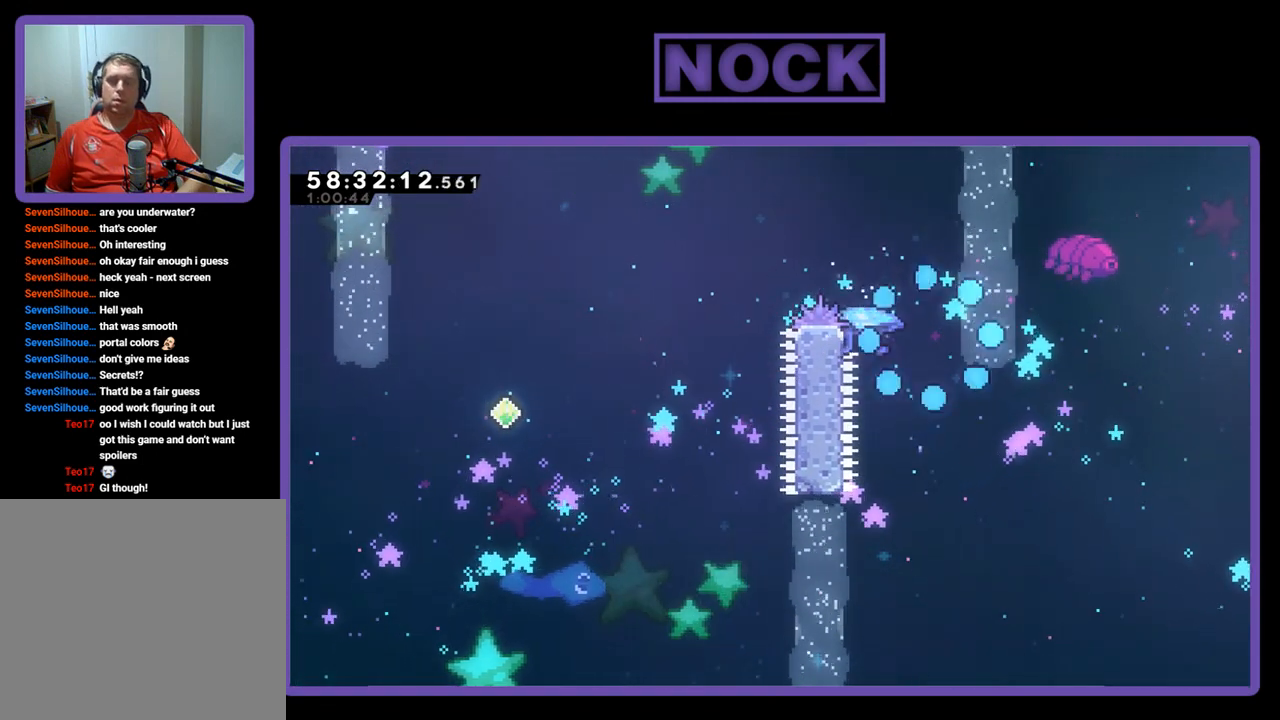
{"buttons": [], "right_stick": "center", "events": []}
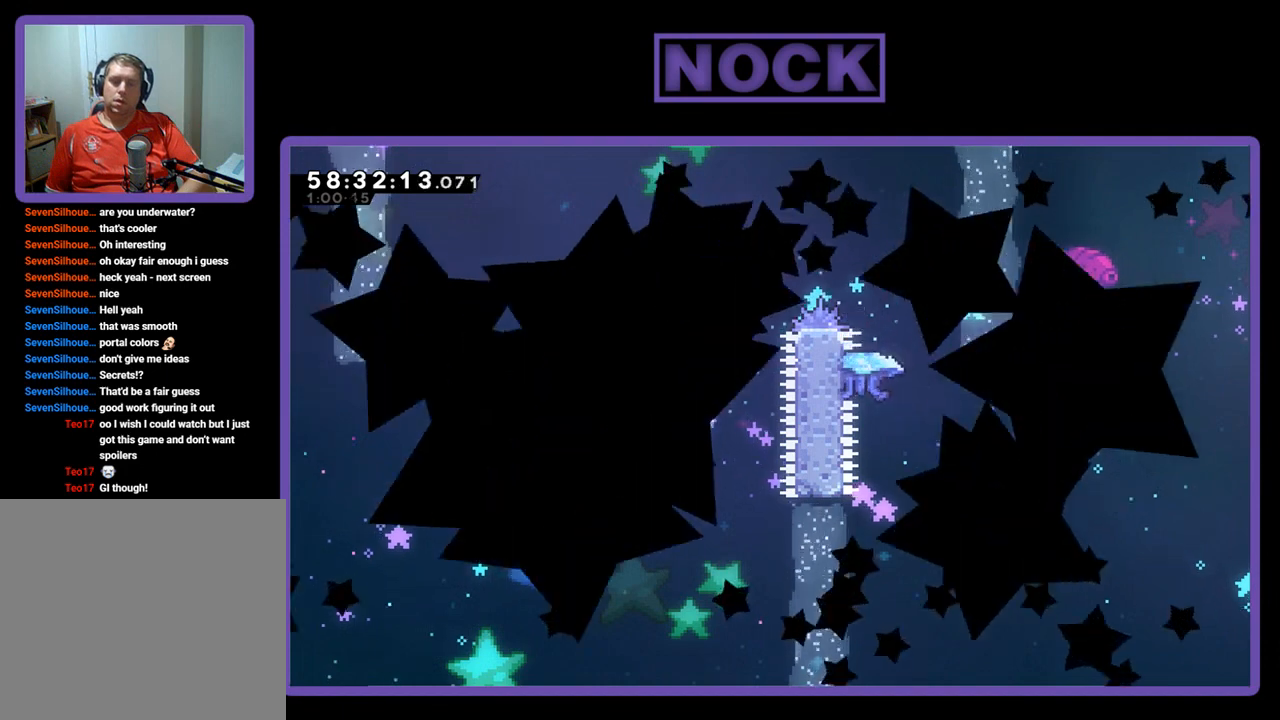
{"buttons": [], "right_stick": "center", "events": []}
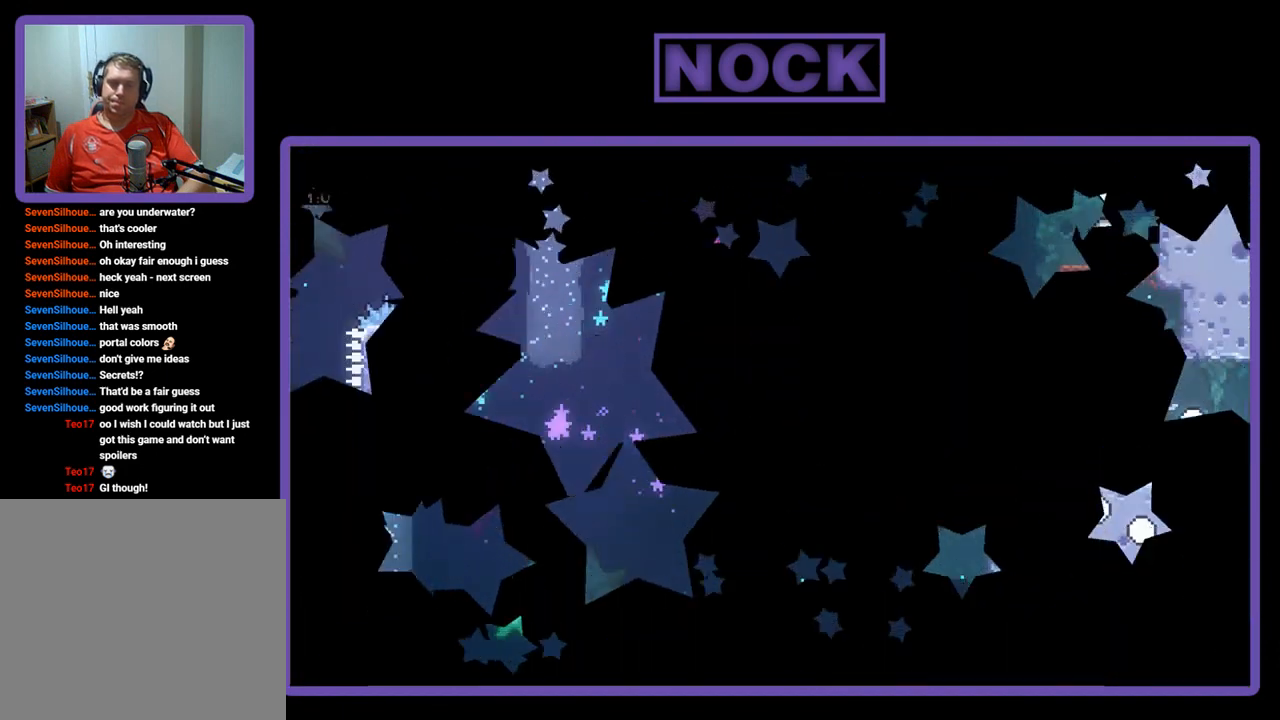
{"buttons": [], "right_stick": "center", "events": []}